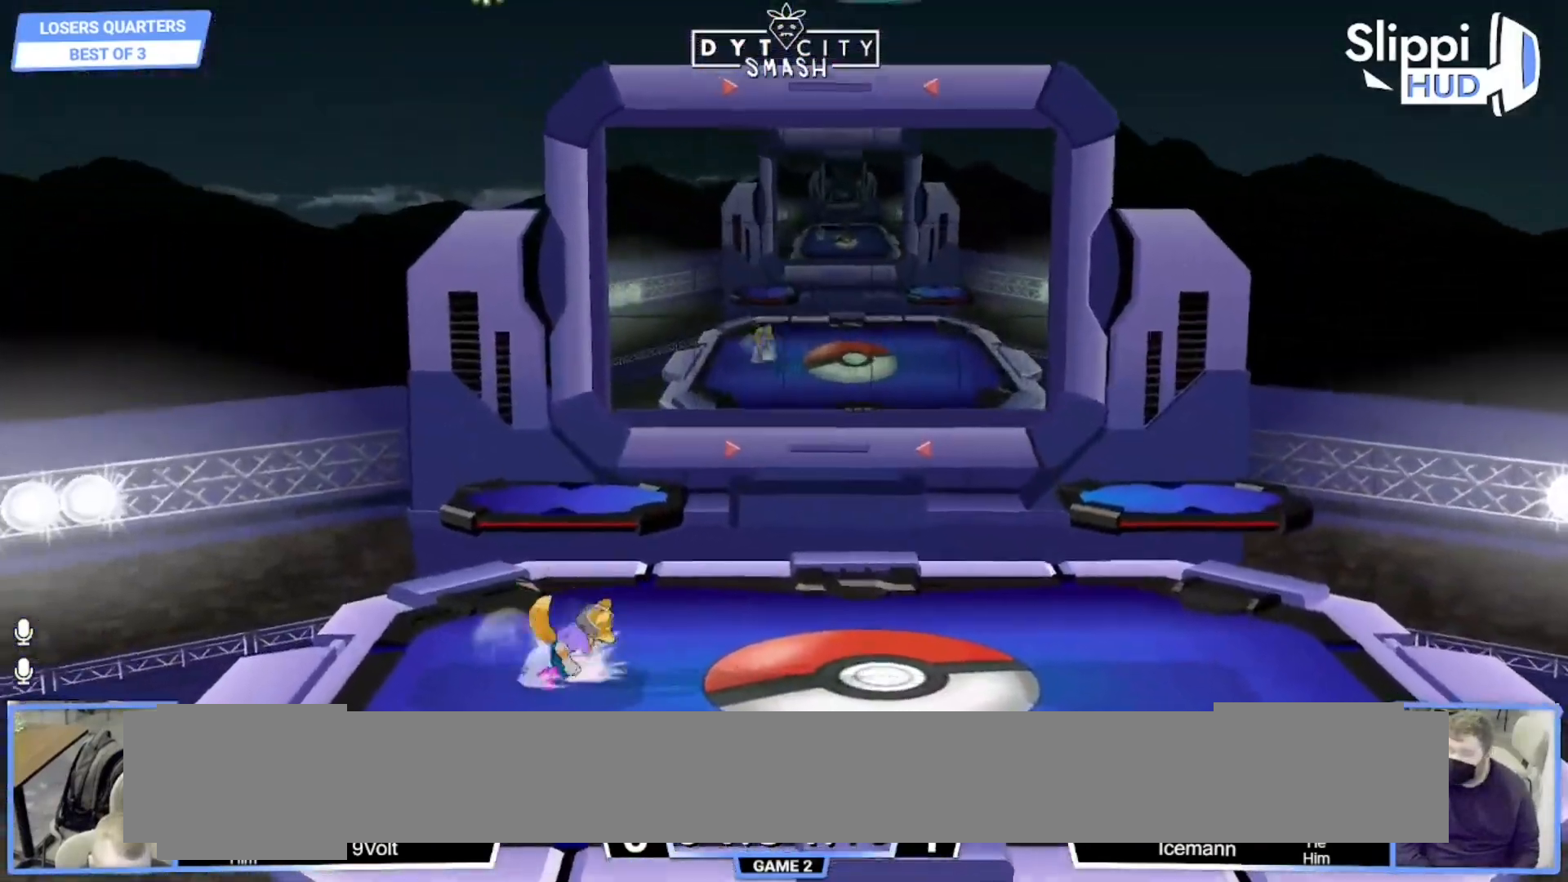
Gameplay with a controller (Nintendo layout); each line is a JSON object with the inputs held at the frame after it. "events" lists button and stick changes between this image and that frame as [ms after this image, input, new state], when the widget could be followed in between. Not read: L3 R3 START.
{"buttons": [], "left_stick": "right", "right_stick": "down"}
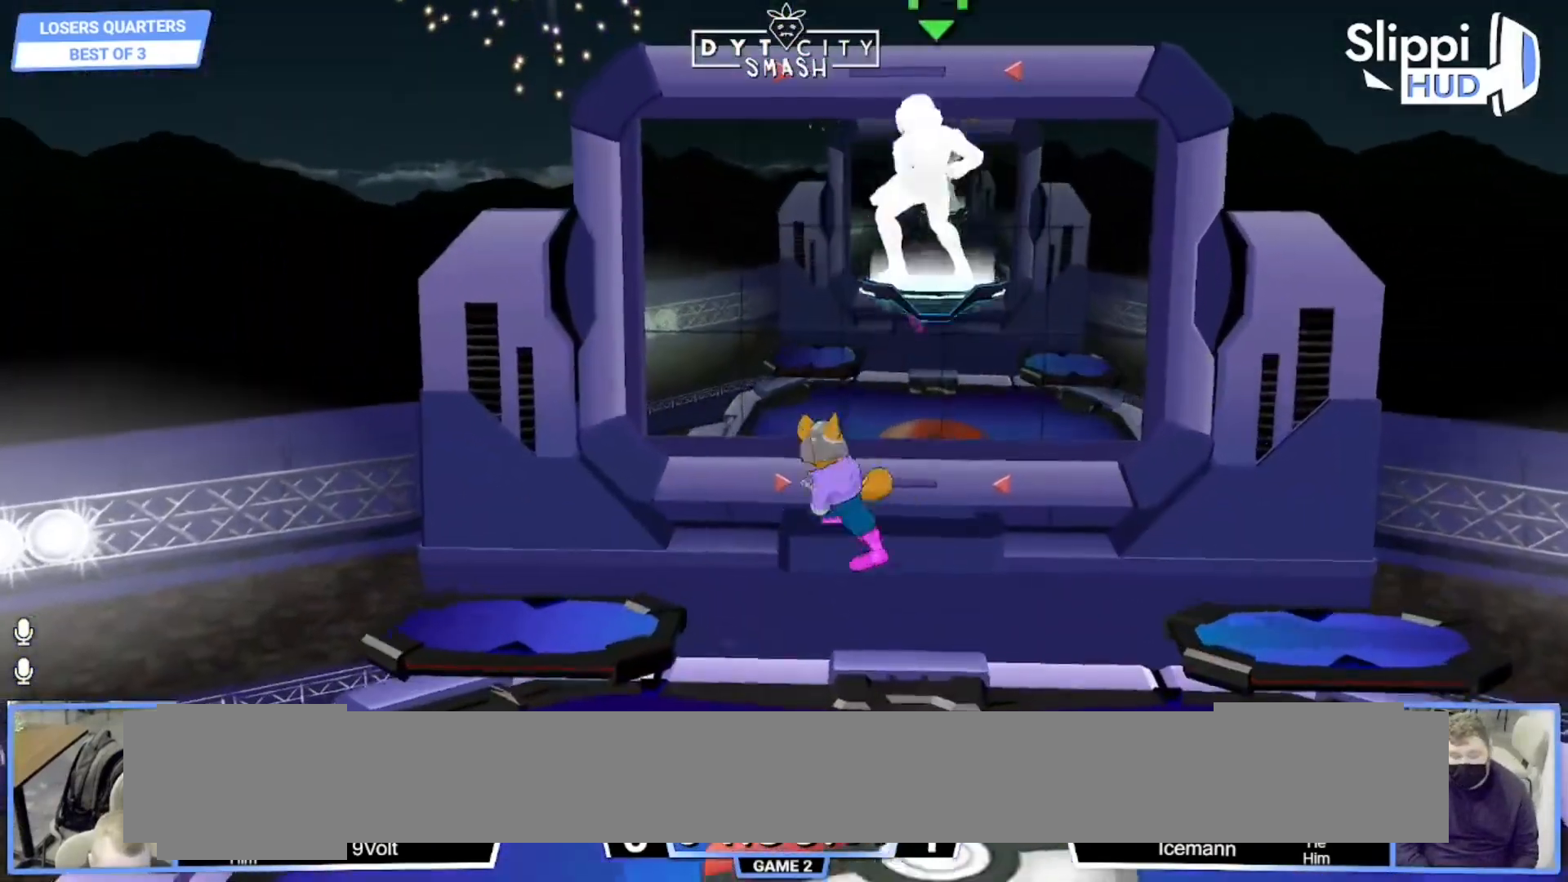
{"buttons": [], "left_stick": "right", "right_stick": "center", "events": [[17, "right_stick", "center"], [33, "Z", "down"], [100, "Z", "up"], [233, "left_stick", "down"], [283, "R1", "down"], [350, "left_stick", "center"], [417, "R1", "up"], [483, "left_stick", "right"]]}
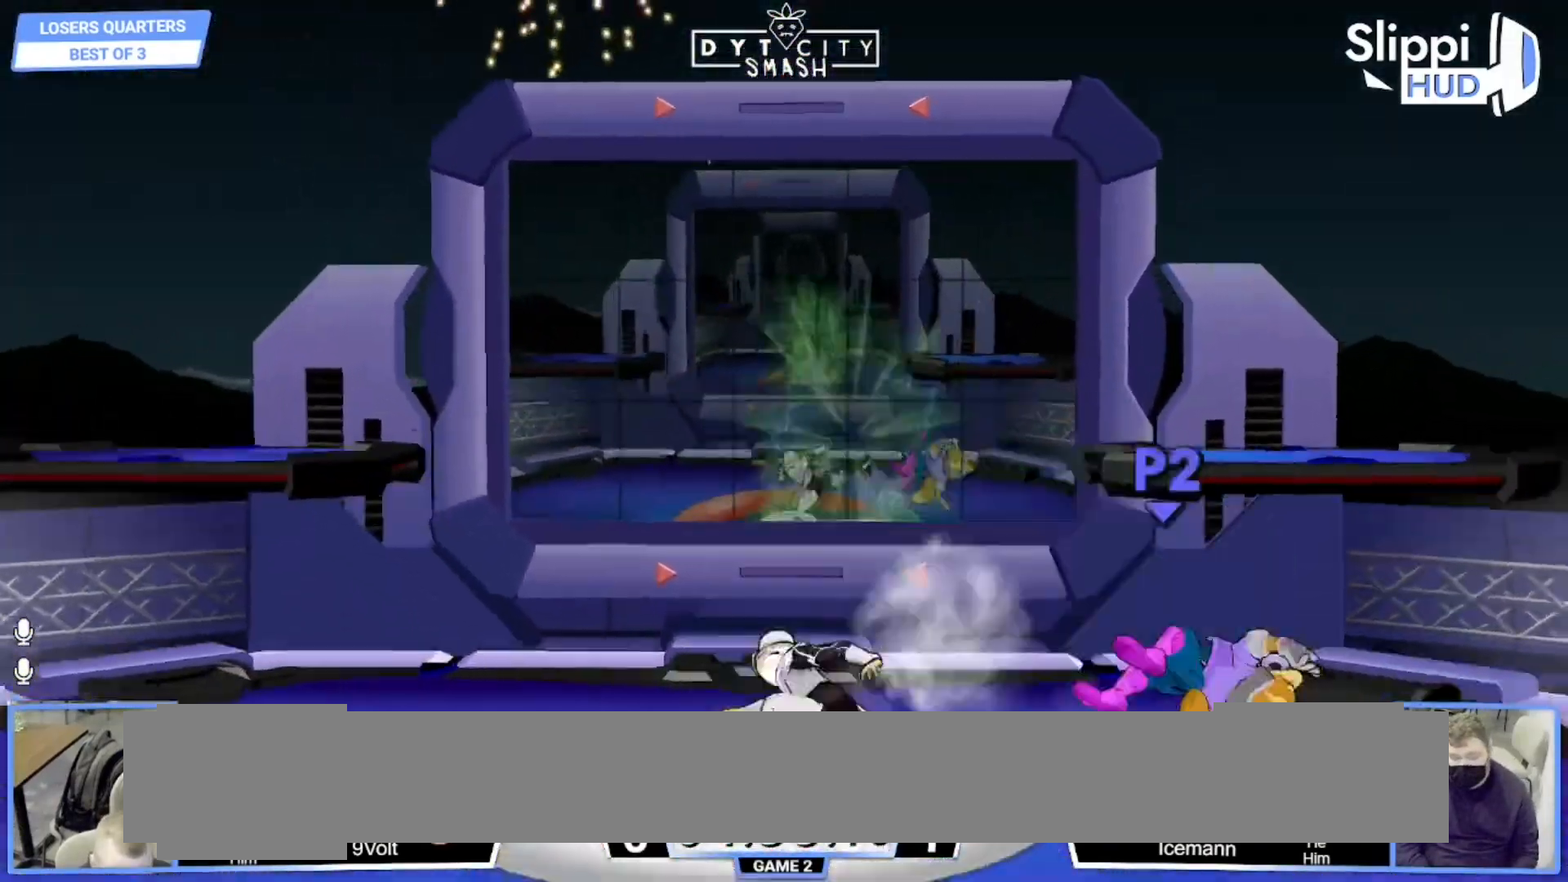
{"buttons": [], "left_stick": "center", "right_stick": "center", "events": [[17, "left_stick", "down-right"], [67, "X", "down"], [117, "R1", "down"], [150, "X", "up"], [250, "left_stick", "center"], [367, "R1", "up"]]}
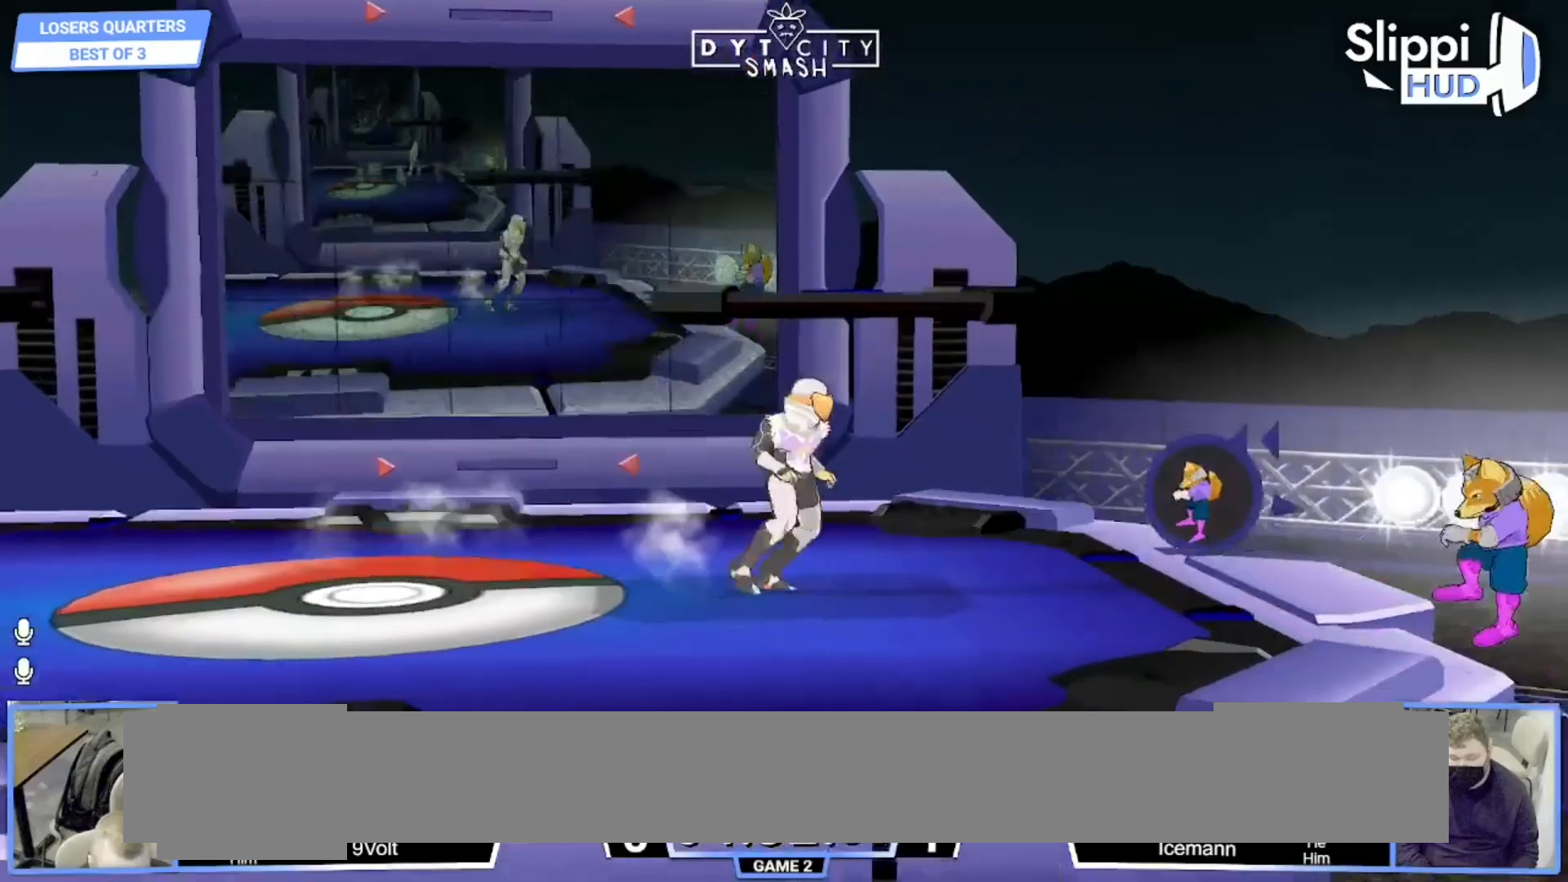
{"buttons": ["X"], "left_stick": "down-left", "right_stick": "center"}
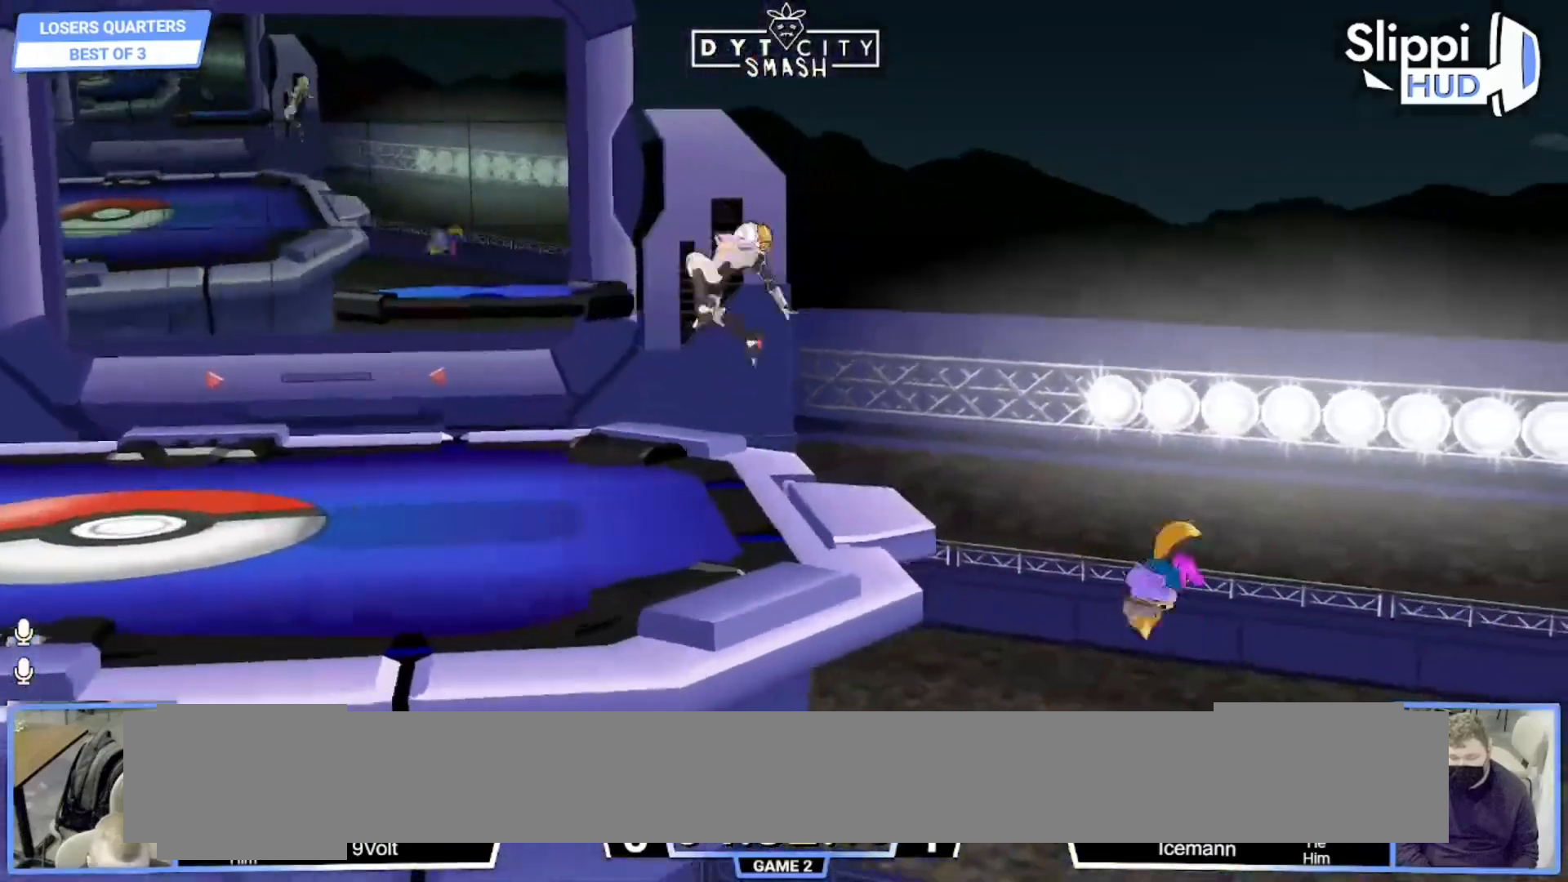
{"buttons": ["B"], "left_stick": "up-left", "right_stick": "center"}
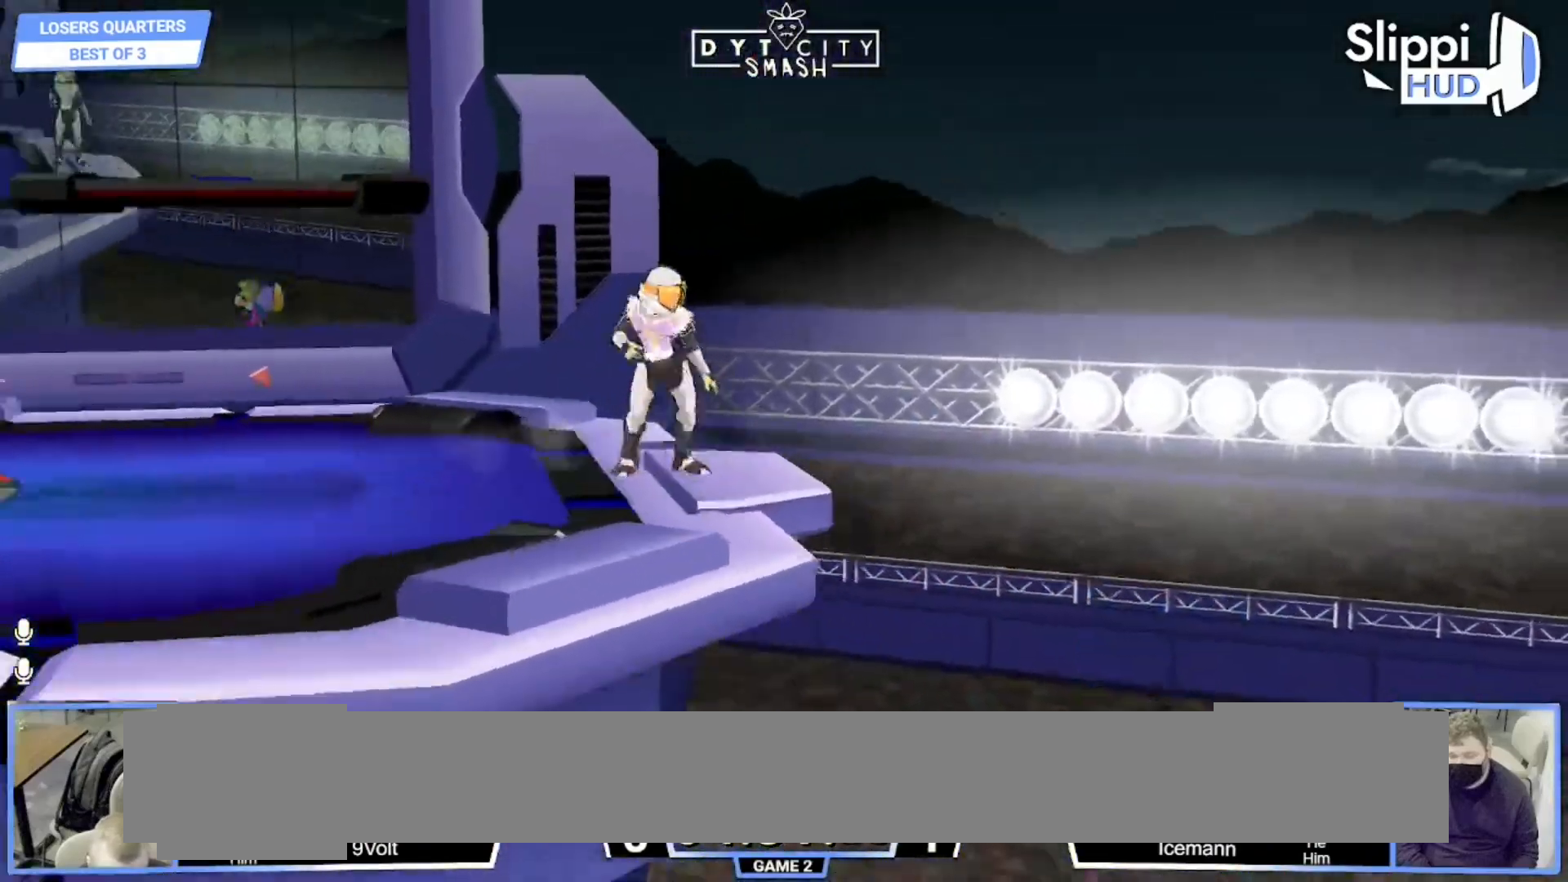
{"buttons": ["B"], "left_stick": "up-left", "right_stick": "center", "events": [[33, "B", "up"], [83, "B", "down"], [167, "B", "up"], [183, "B", "down"], [233, "B", "up"], [250, "B", "down"]]}
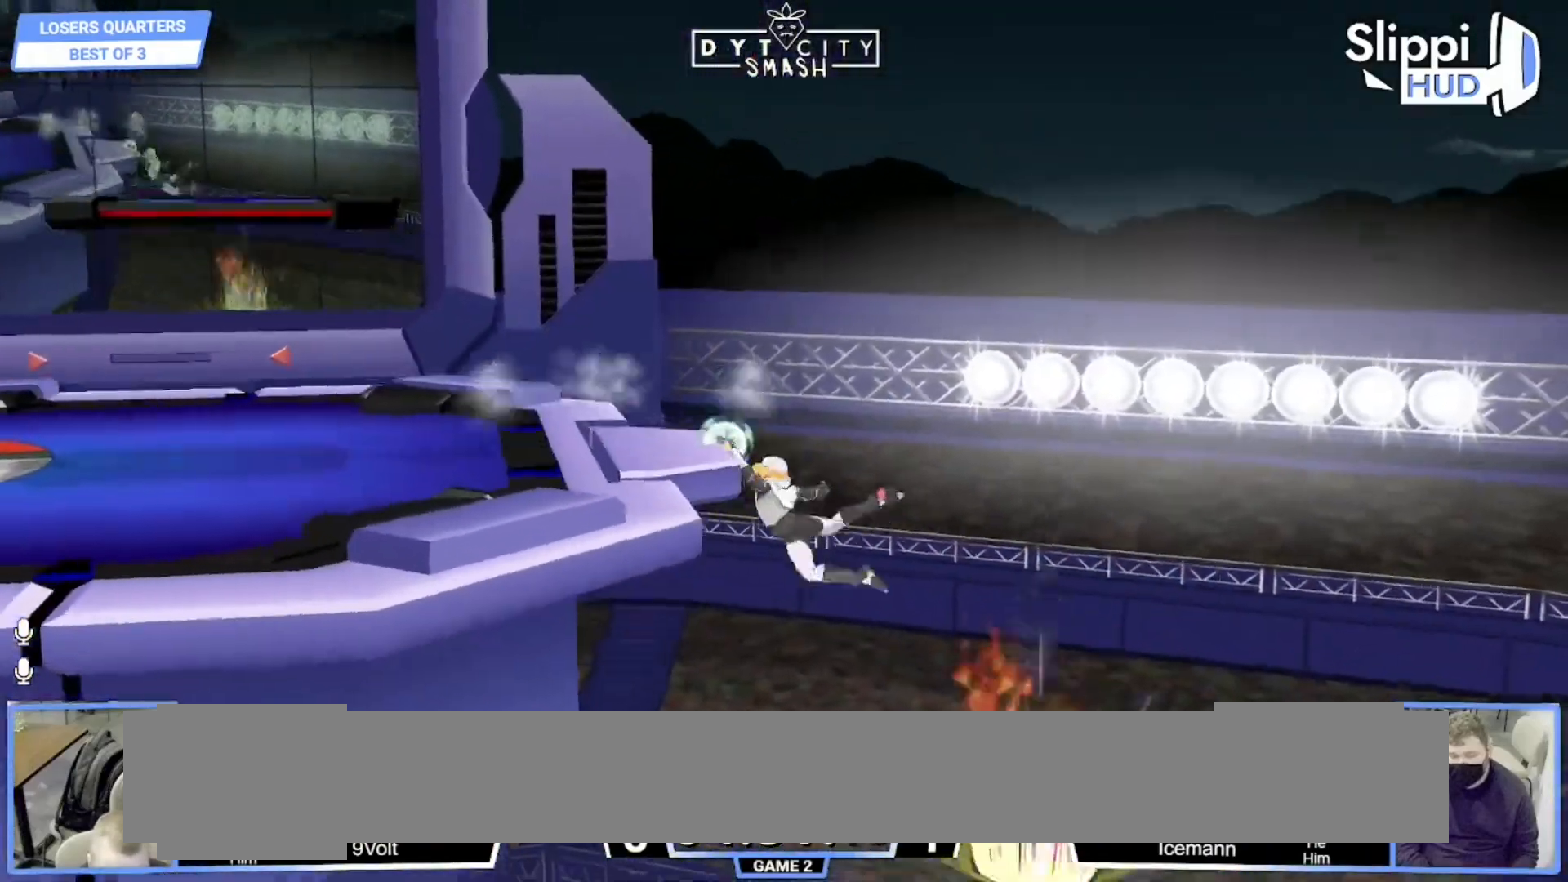
{"buttons": ["B"], "left_stick": "up-left", "right_stick": "center", "events": []}
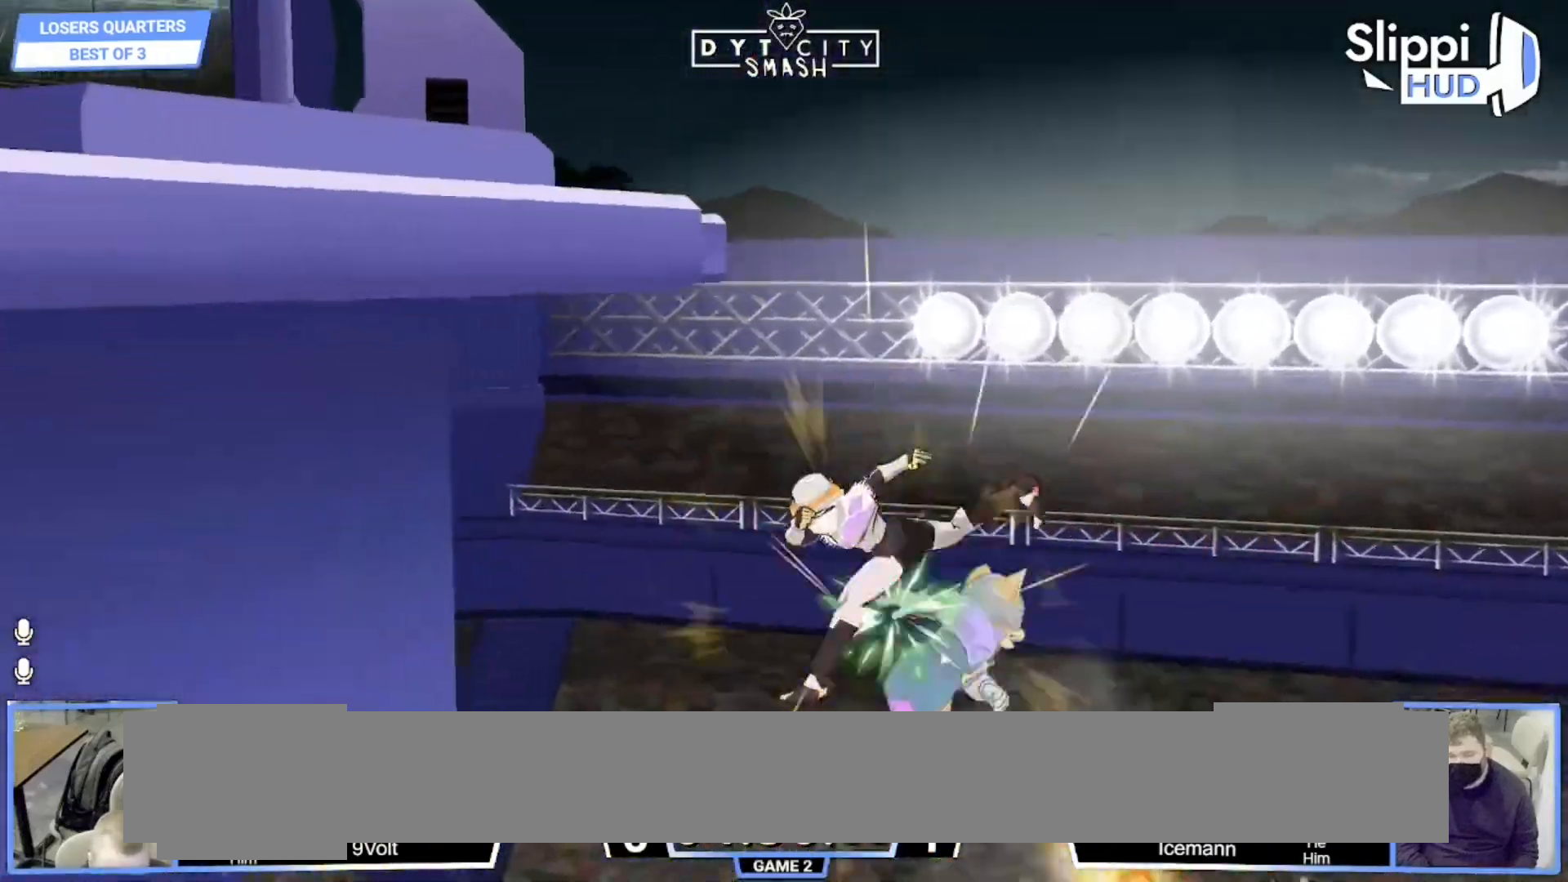
{"buttons": ["R1"], "left_stick": "up-left", "right_stick": "center", "events": [[300, "B", "up"], [500, "R1", "down"]]}
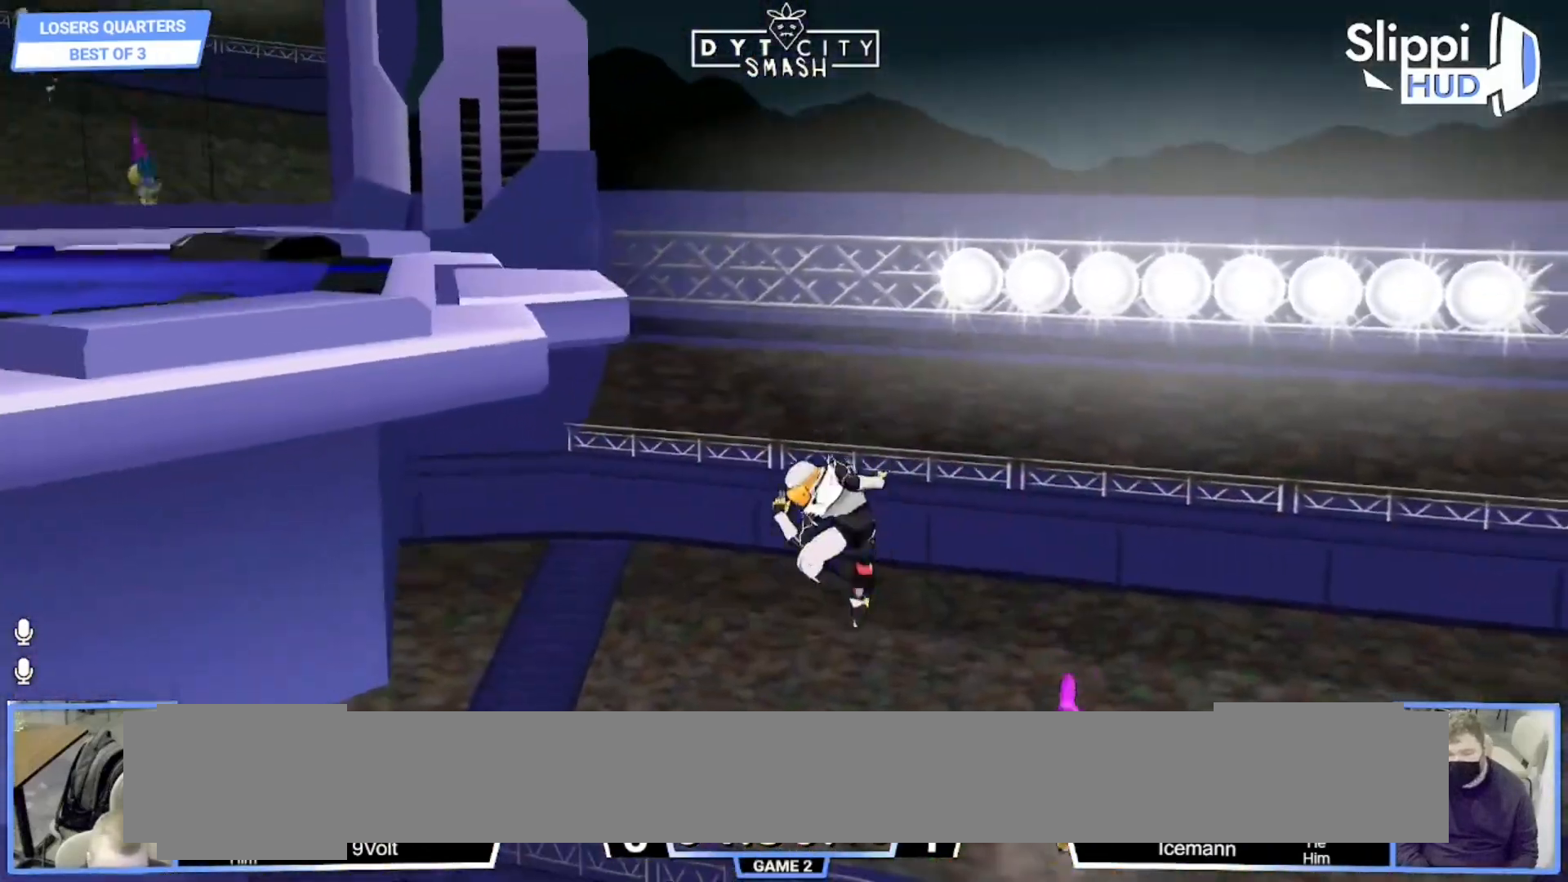
{"buttons": ["B"], "left_stick": "up-left", "right_stick": "center", "events": [[100, "R1", "up"], [183, "B", "down"], [250, "B", "up"], [300, "B", "down"], [383, "B", "up"], [417, "B", "down"]]}
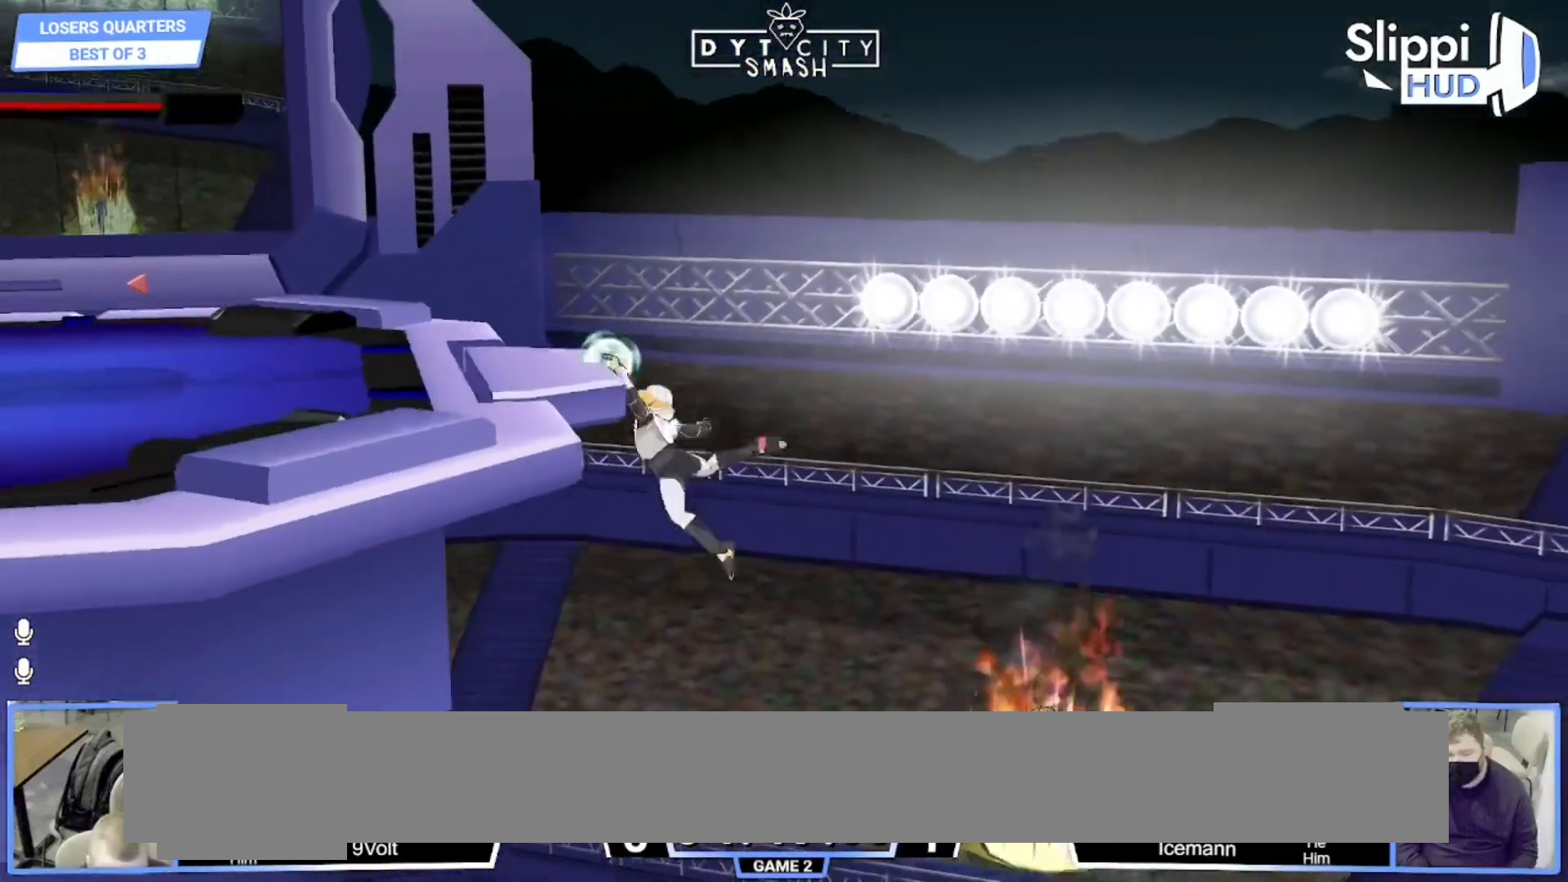
{"buttons": ["B"], "left_stick": "up-left", "right_stick": "center", "events": []}
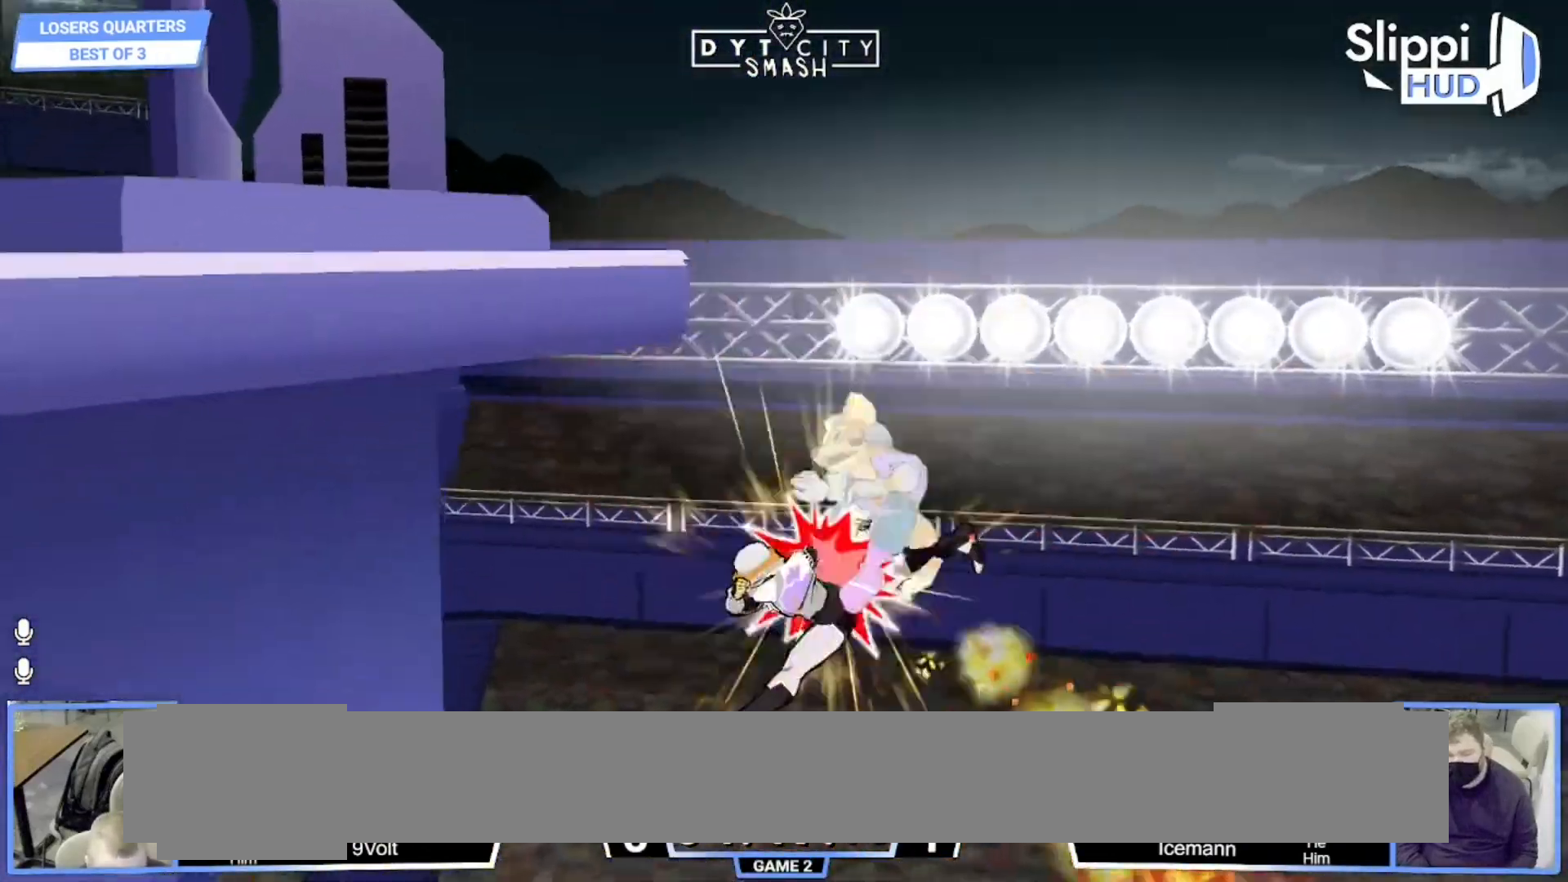
{"buttons": [], "left_stick": "up-left", "right_stick": "center", "events": [[383, "B", "up"]]}
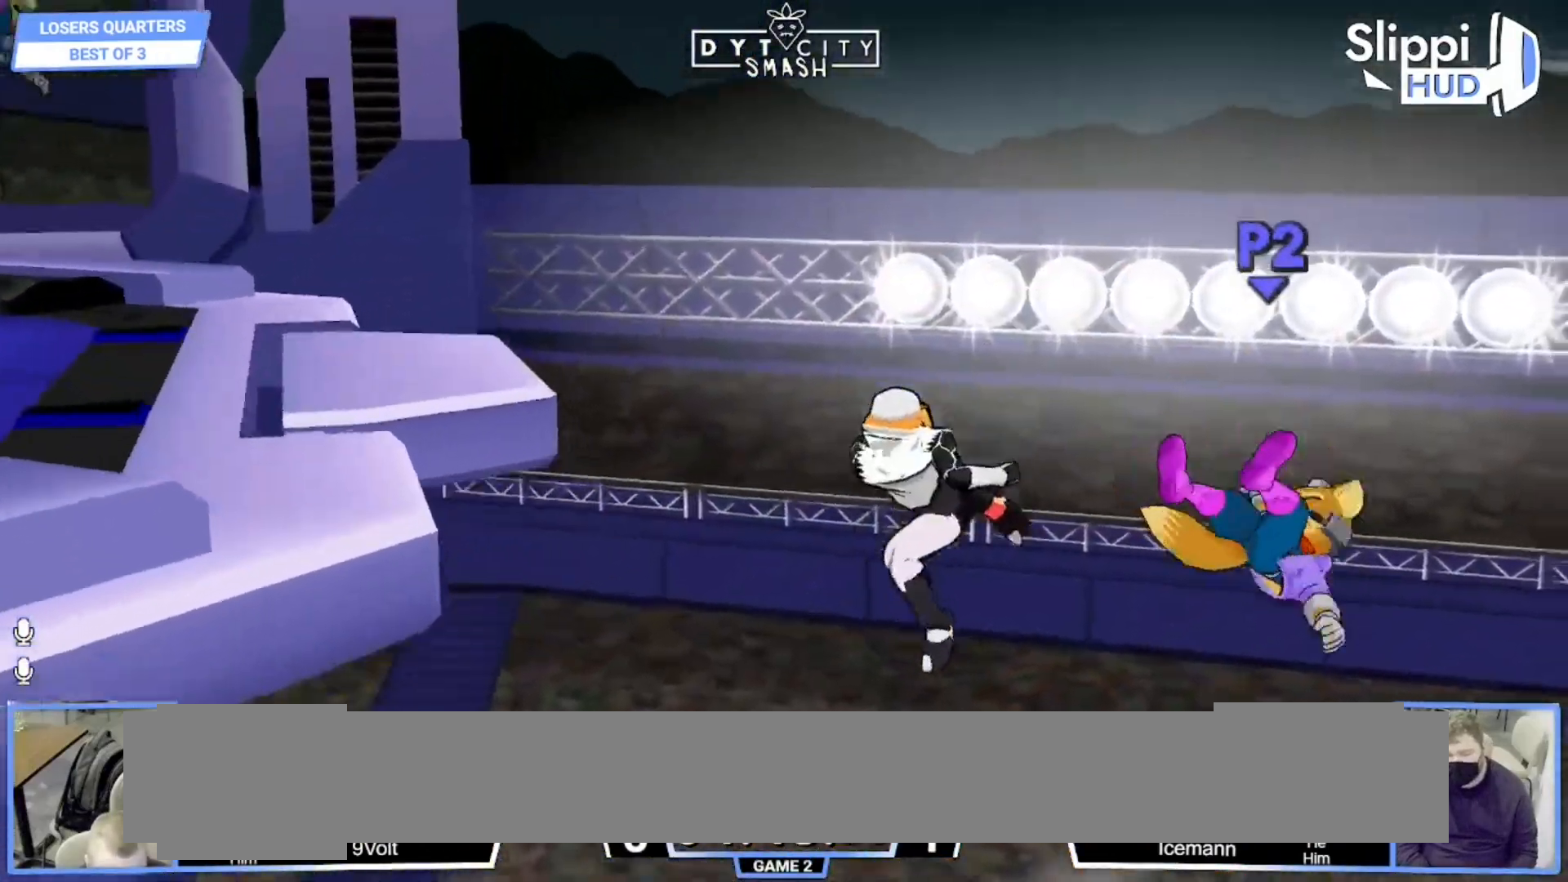
{"buttons": ["B"], "left_stick": "up-left", "right_stick": "center", "events": [[117, "left_stick", "center"], [217, "left_stick", "up-left"], [333, "B", "down"], [417, "B", "up"], [467, "B", "down"]]}
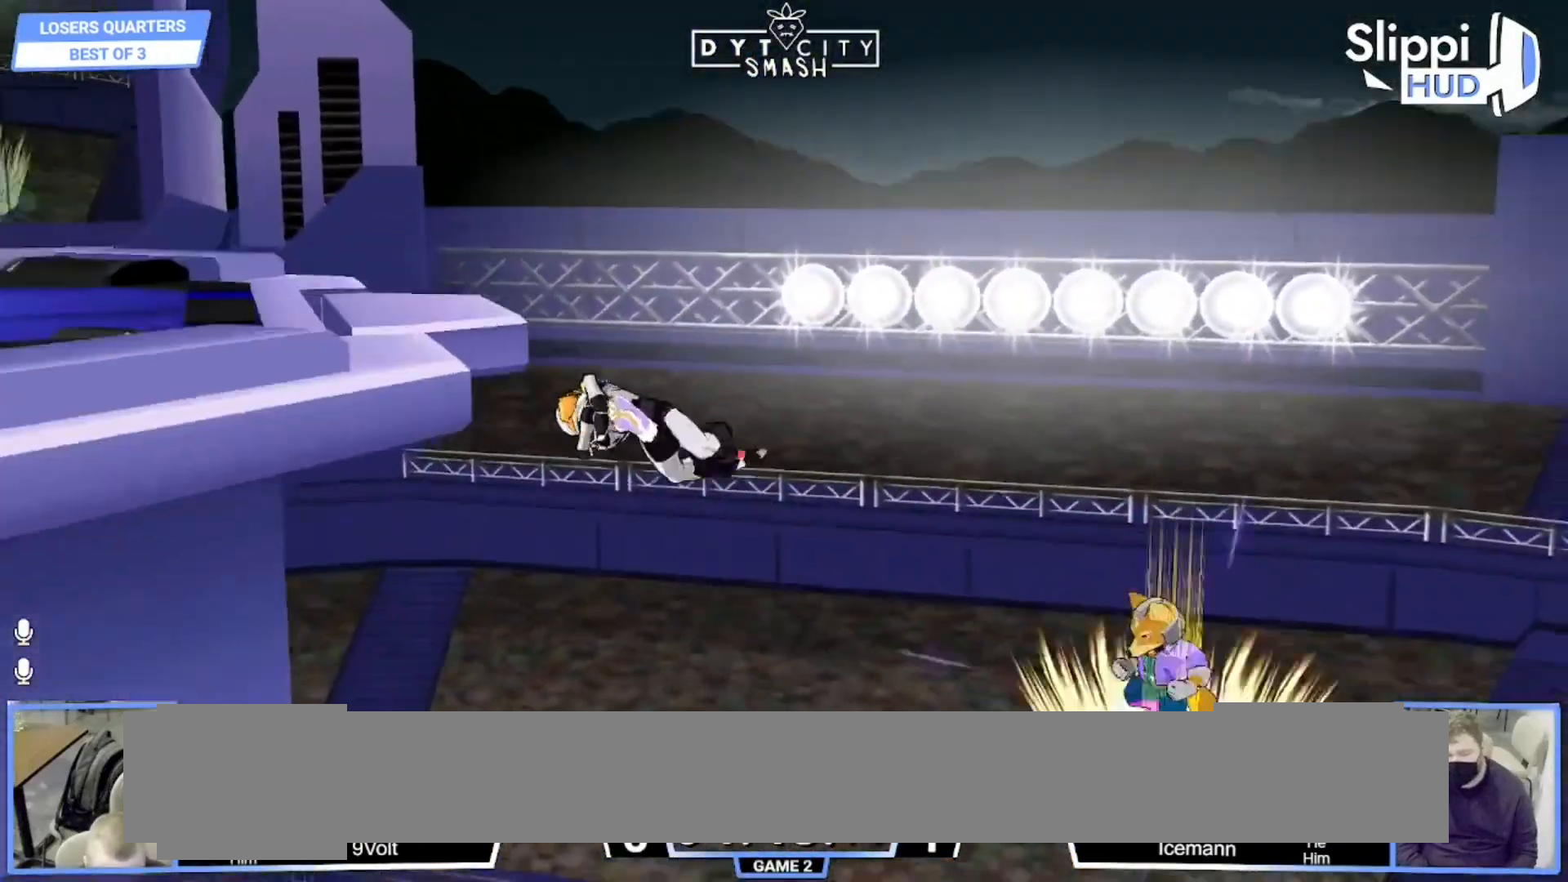
{"buttons": ["B"], "left_stick": "up-left", "right_stick": "center", "events": [[50, "B", "up"], [83, "B", "down"]]}
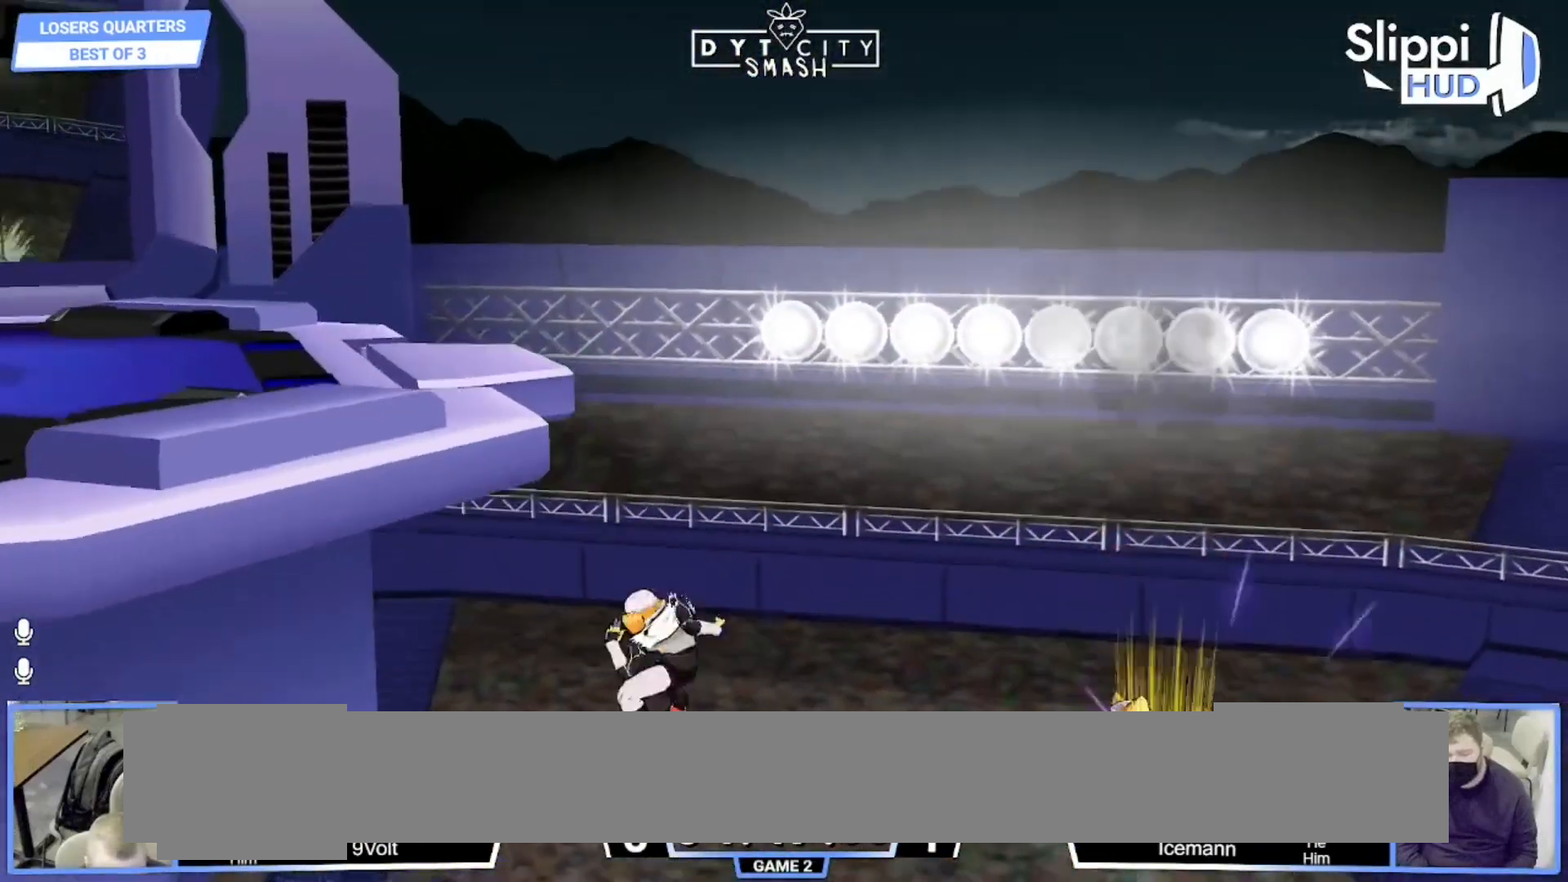
{"buttons": ["B"], "left_stick": "up-left", "right_stick": "center", "events": []}
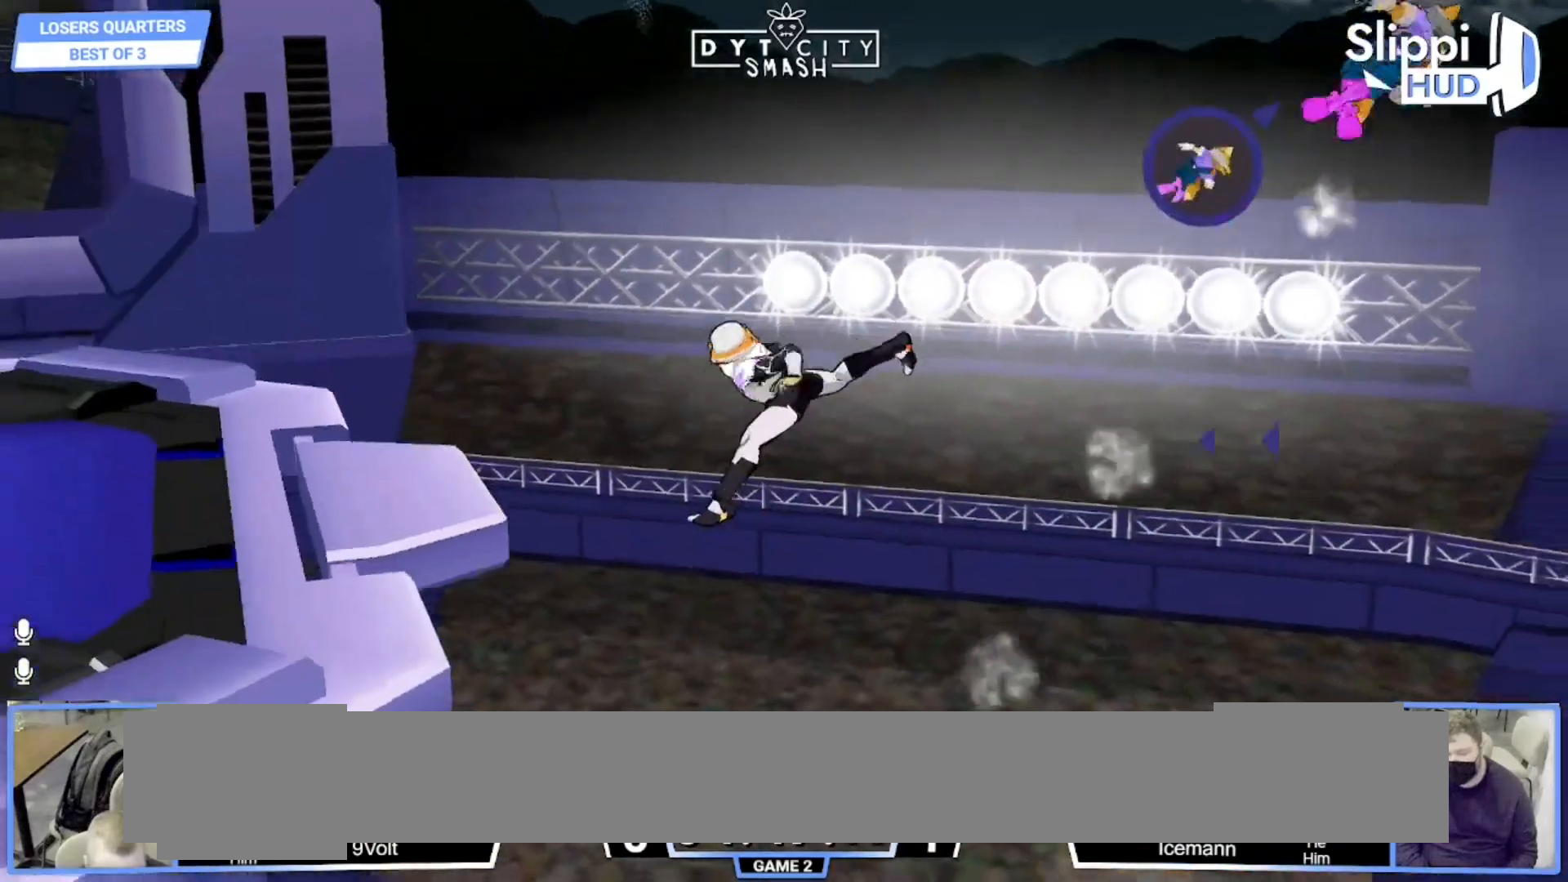
{"buttons": ["Z"], "left_stick": "center", "right_stick": "center", "events": [[50, "B", "up"], [483, "Z", "down"], [483, "left_stick", "center"]]}
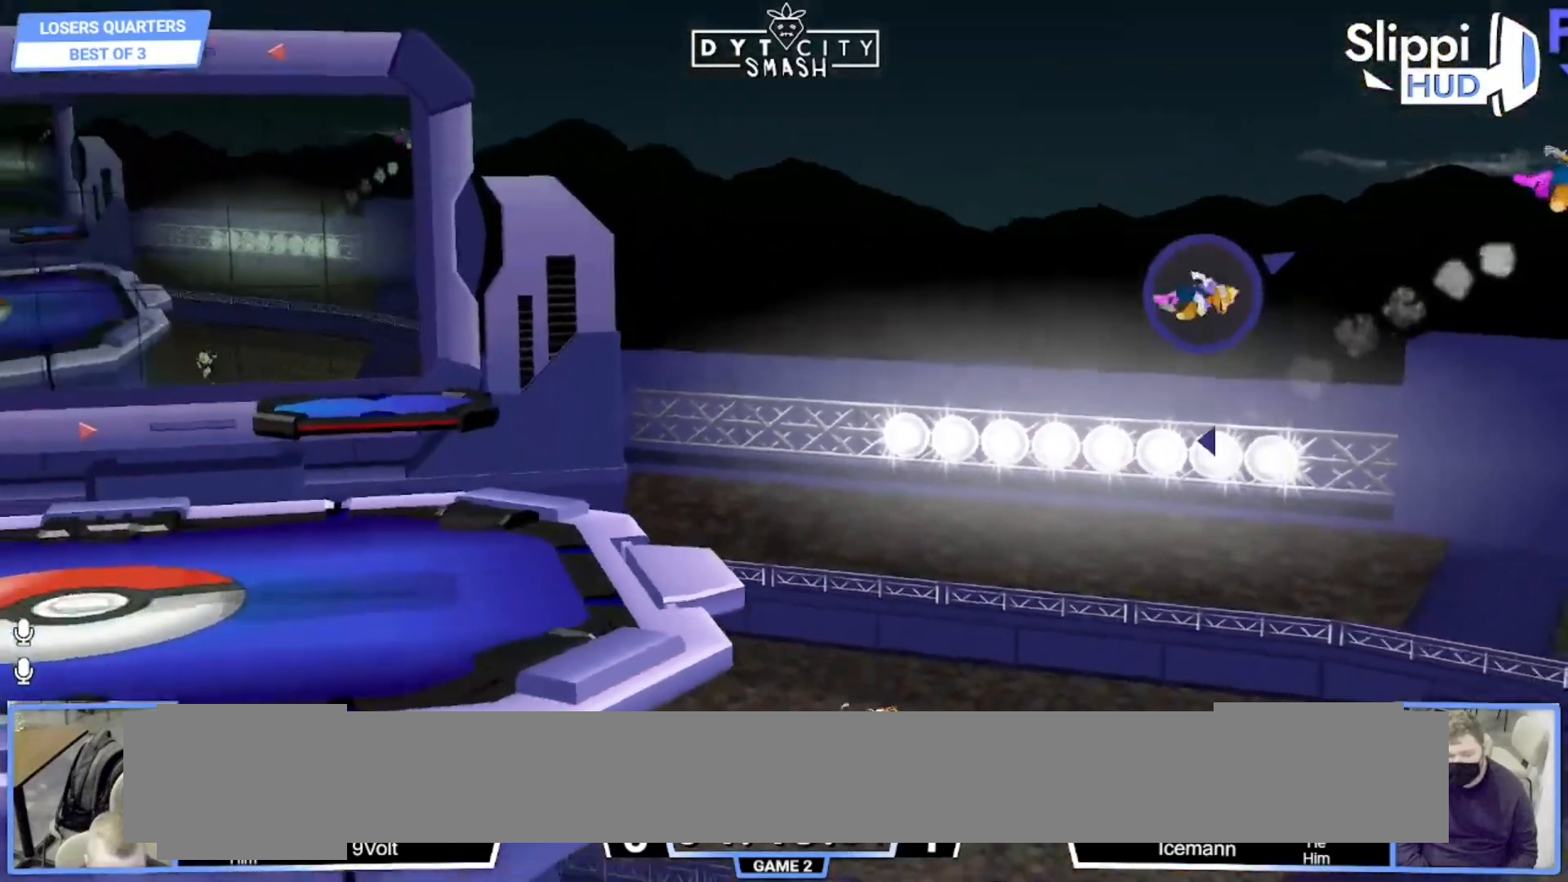
{"buttons": [], "left_stick": "center", "right_stick": "center", "events": [[33, "Z", "up"]]}
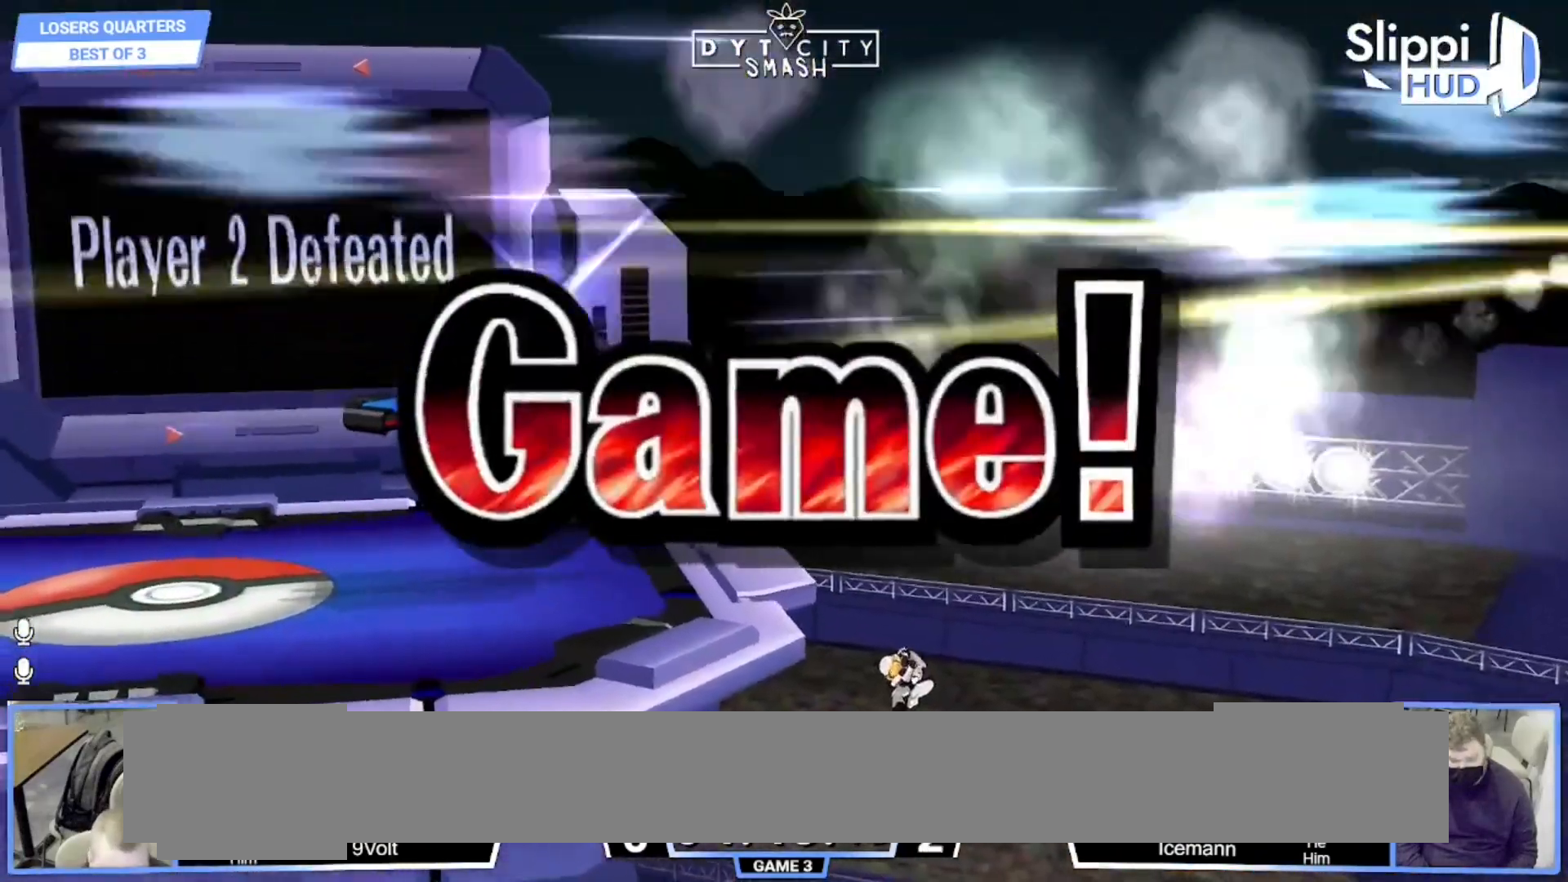
{"buttons": [], "left_stick": "center", "right_stick": "center", "events": []}